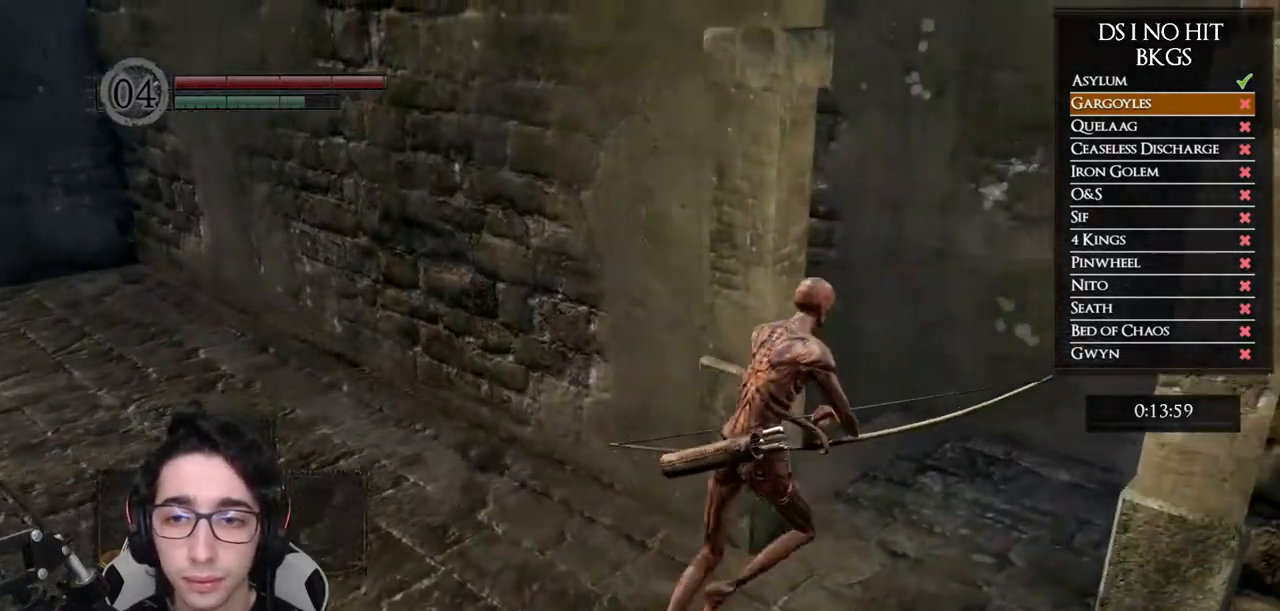
Gameplay with a controller (Xbox layout); each line is a JSON object with the inputs held at the frame after it. "button_events" lists button changes between this image and that frame as [ms after this image, input, new state], when the widget could be followed in between (sticks are given only as held states). Not read: L2 R2.
{"buttons": ["B"], "left_stick": "up-left", "right_stick": "center", "button_events": []}
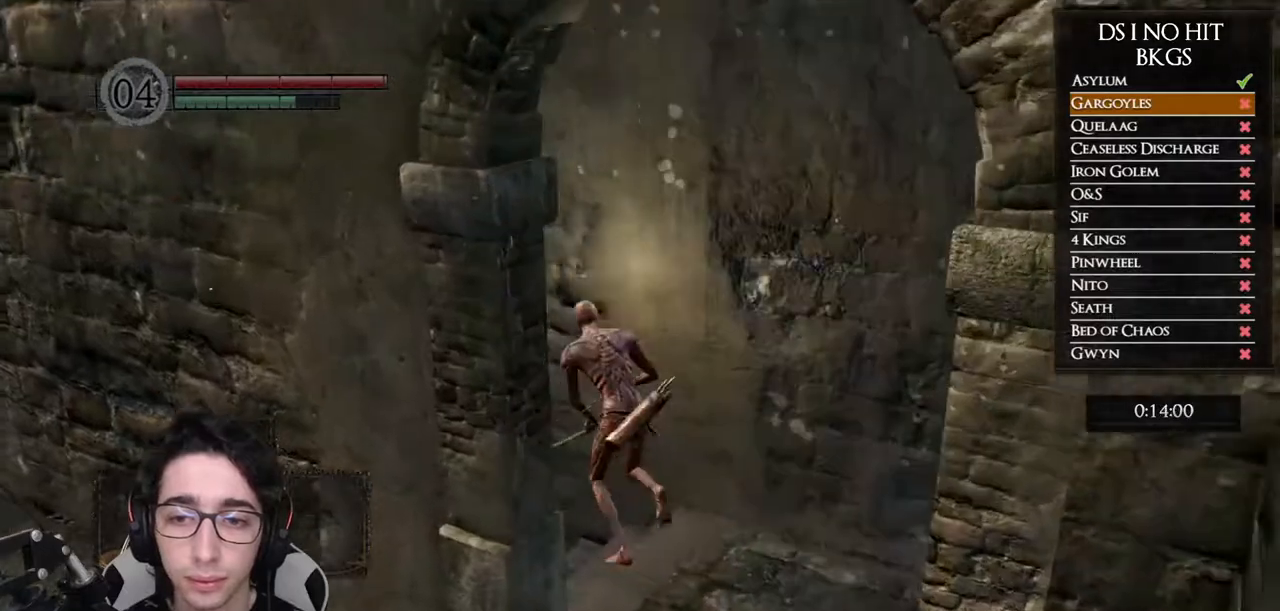
{"buttons": [], "left_stick": "up", "right_stick": "down-left", "button_events": [[133, "B", "up"]]}
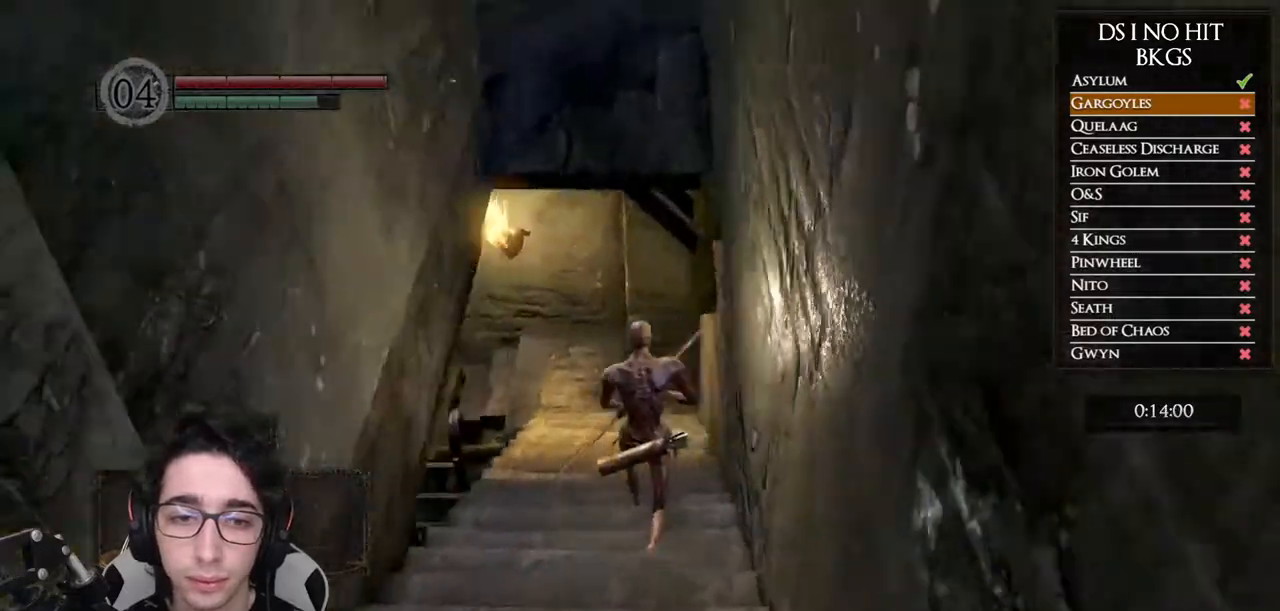
{"buttons": ["B"], "left_stick": "up", "right_stick": "center", "button_events": [[133, "B", "down"]]}
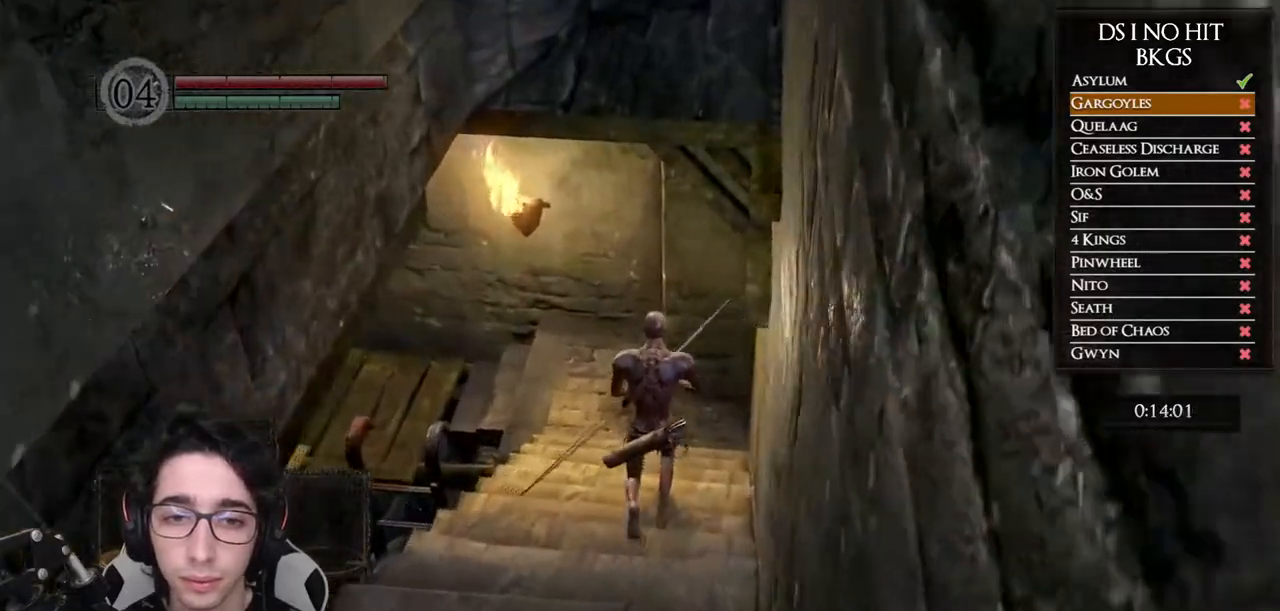
{"buttons": ["B"], "left_stick": "up", "right_stick": "center", "button_events": []}
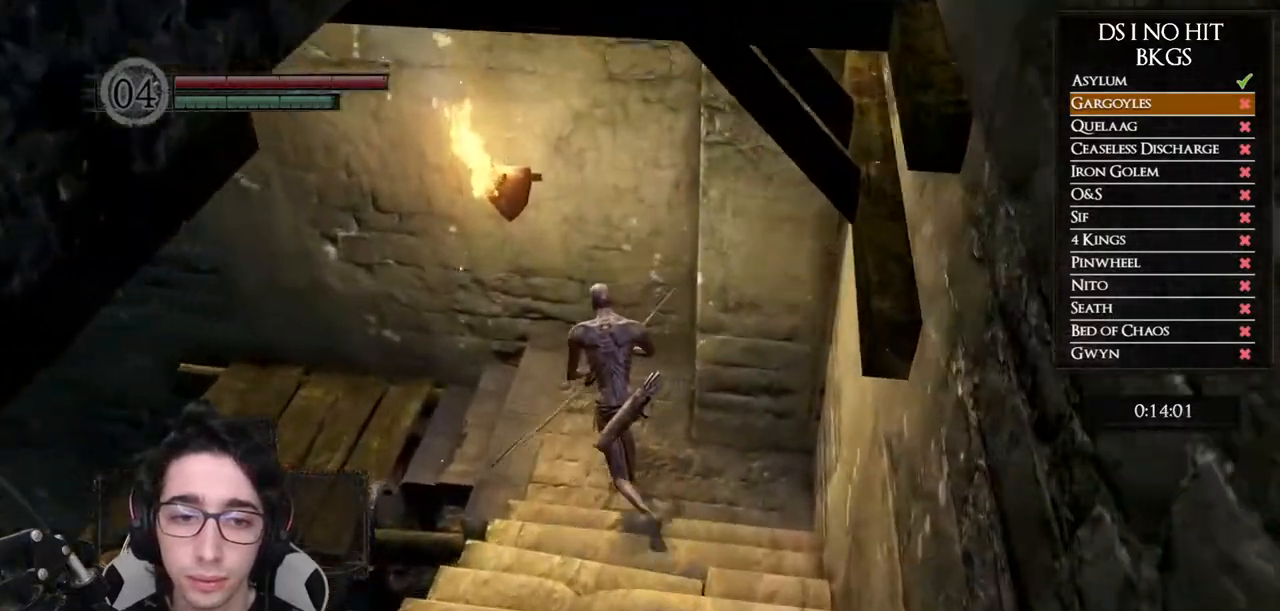
{"buttons": ["A"], "left_stick": "center", "right_stick": "center", "button_events": [[283, "B", "up"], [483, "A", "down"]]}
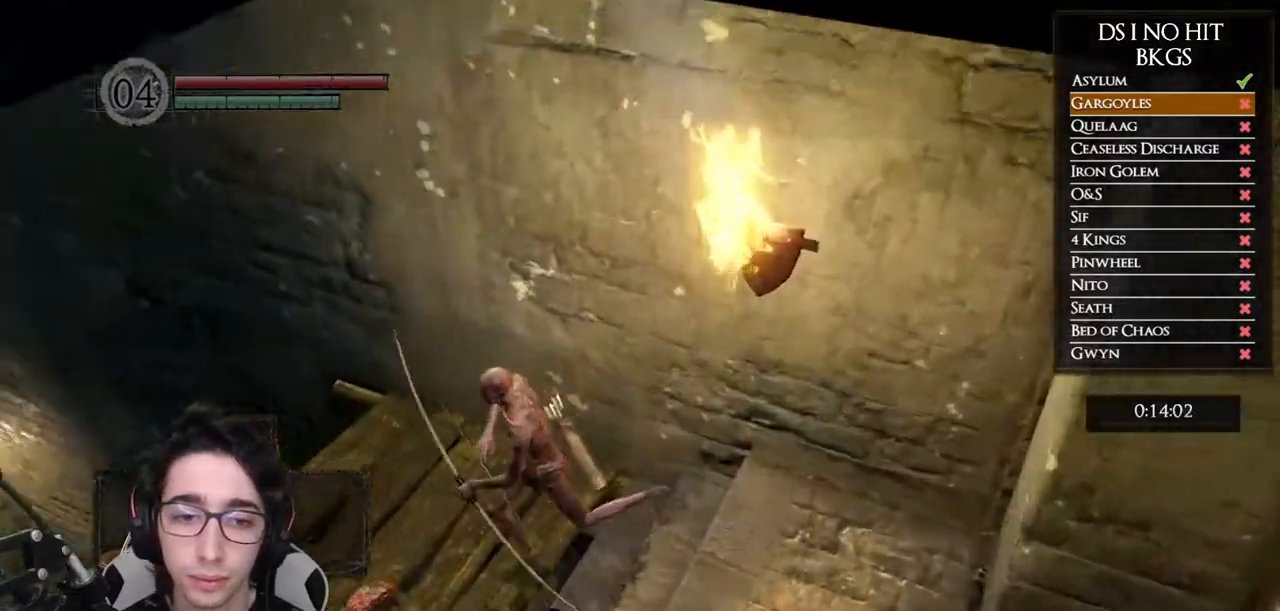
{"buttons": ["A"], "left_stick": "center", "right_stick": "center", "button_events": [[67, "A", "up"], [150, "A", "down"], [233, "A", "up"], [317, "A", "down"], [417, "A", "up"], [483, "A", "down"]]}
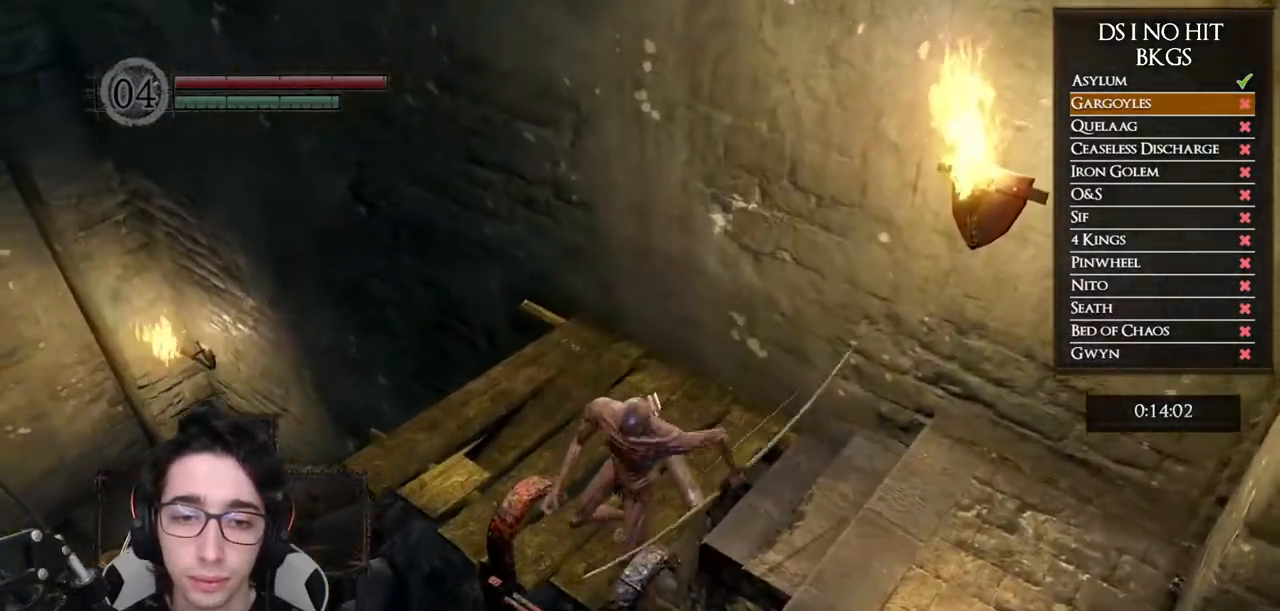
{"buttons": ["B"], "left_stick": "up", "right_stick": "center", "button_events": [[67, "A", "up"], [150, "A", "down"], [200, "A", "up"], [433, "B", "down"]]}
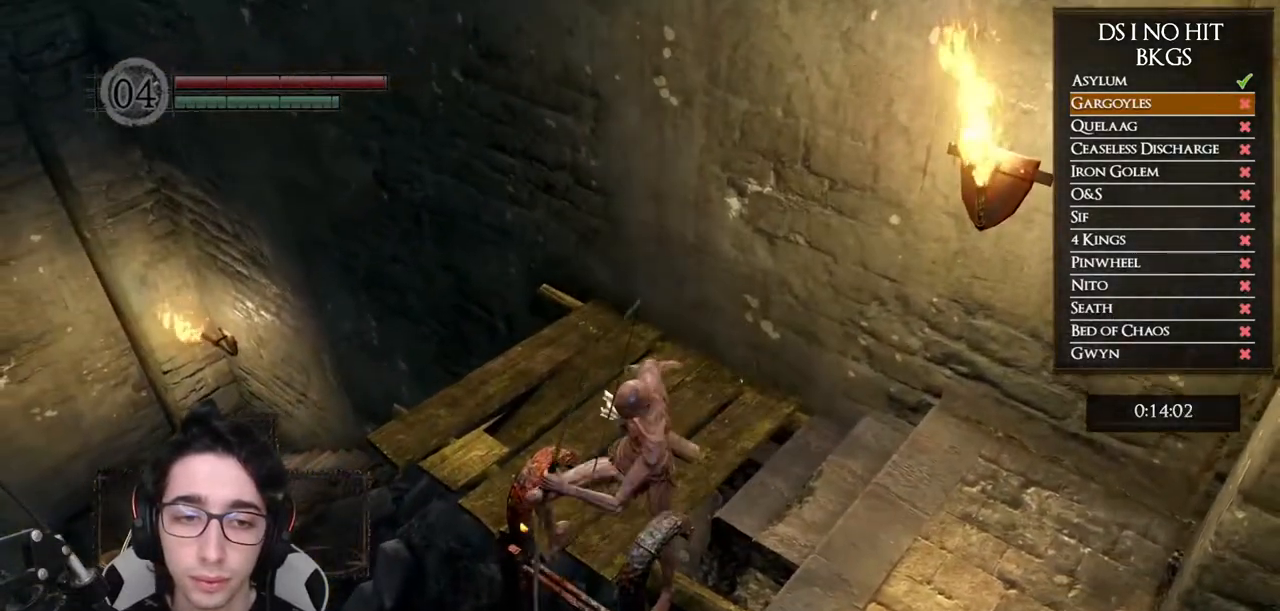
{"buttons": ["B"], "left_stick": "up-left", "right_stick": "center", "button_events": [[17, "B", "up"], [83, "B", "down"], [200, "B", "up"], [267, "B", "down"], [350, "B", "up"], [417, "B", "down"]]}
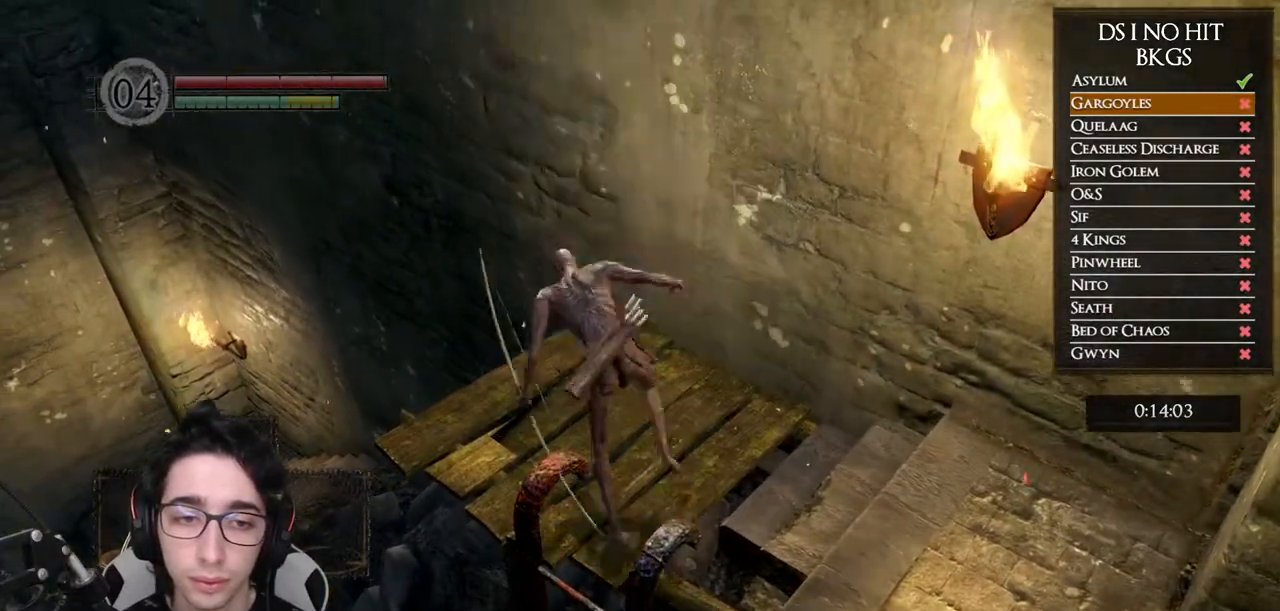
{"buttons": [], "left_stick": "up-left", "right_stick": "down", "button_events": [[17, "B", "up"], [83, "B", "down"], [167, "B", "up"]]}
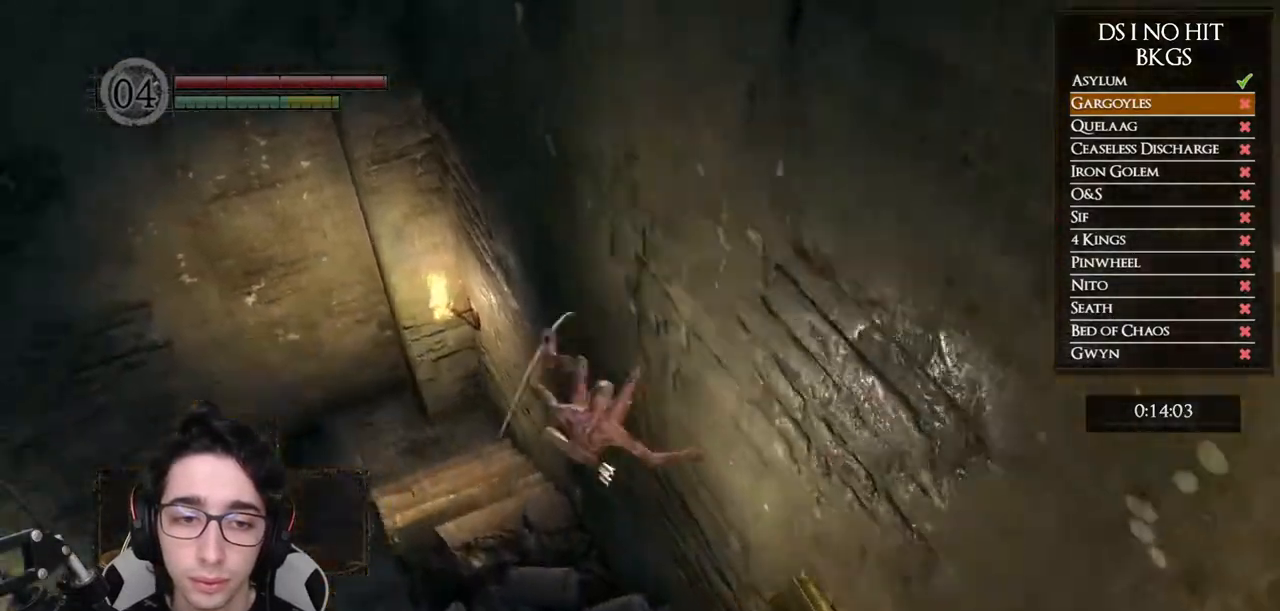
{"buttons": [], "left_stick": "up-left", "right_stick": "center", "button_events": [[383, "B", "down"], [450, "B", "up"]]}
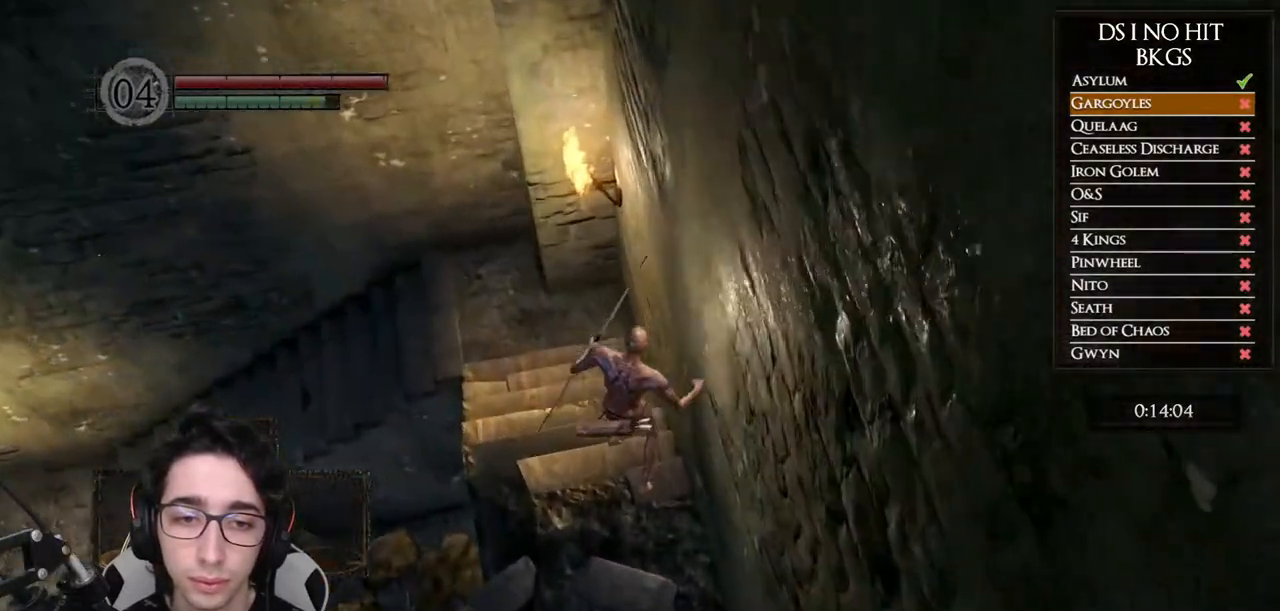
{"buttons": [], "left_stick": "up-left", "right_stick": "center", "button_events": [[17, "B", "down"], [133, "B", "up"], [183, "B", "down"], [283, "B", "up"]]}
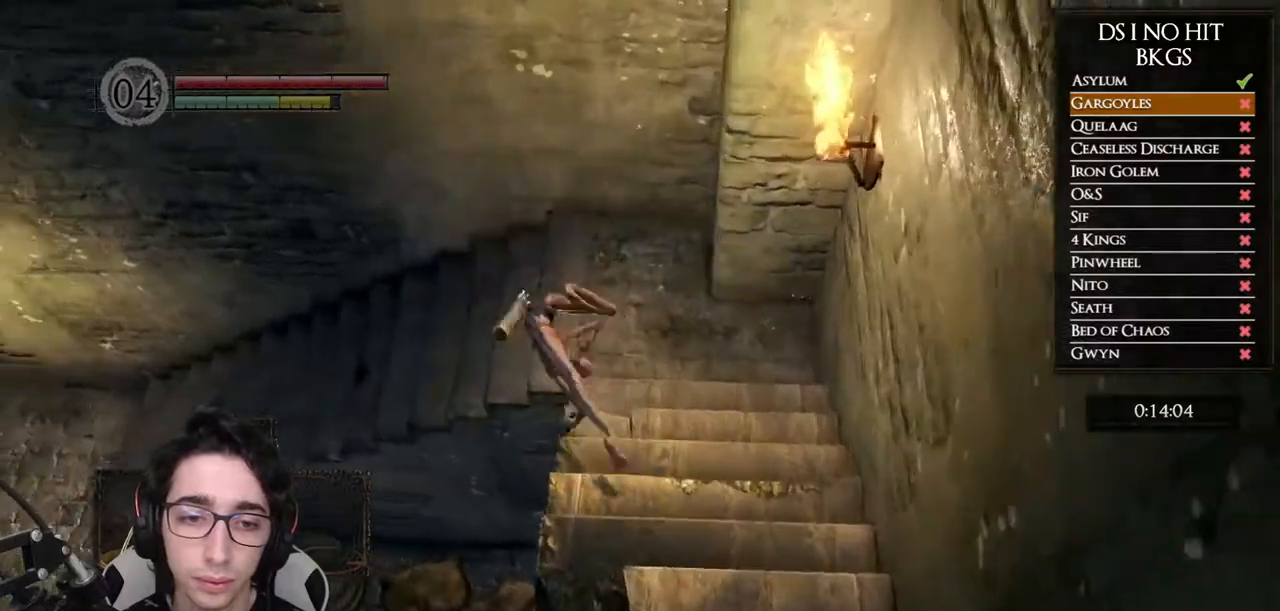
{"buttons": [], "left_stick": "up", "right_stick": "left", "button_events": []}
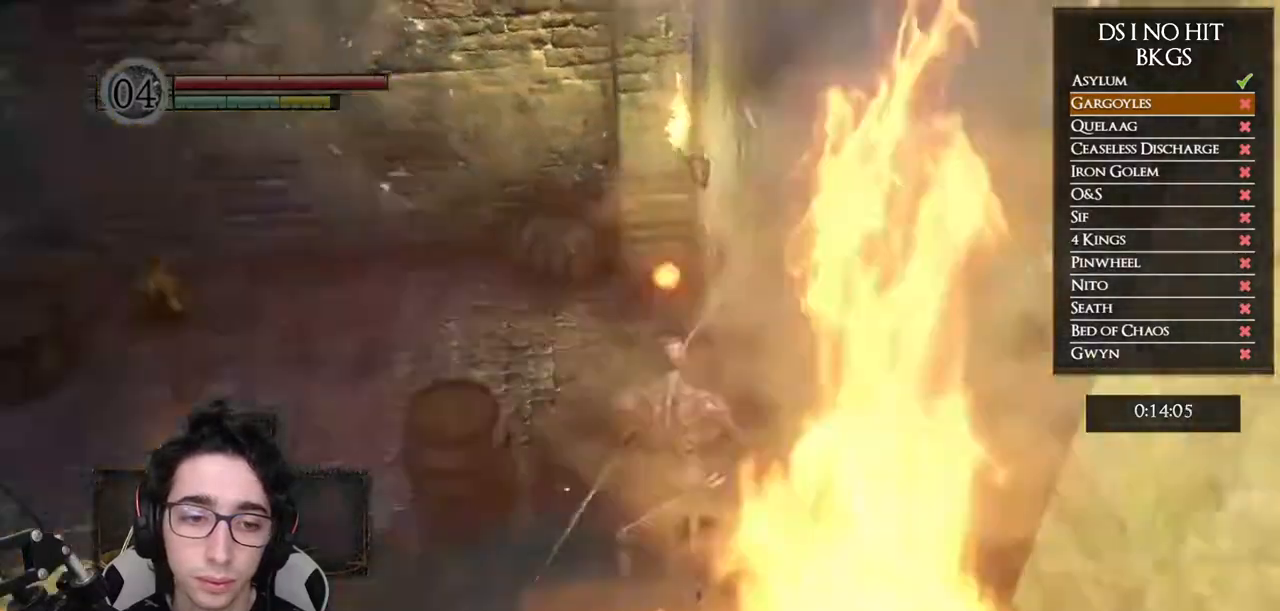
{"buttons": [], "left_stick": "up", "right_stick": "left", "button_events": []}
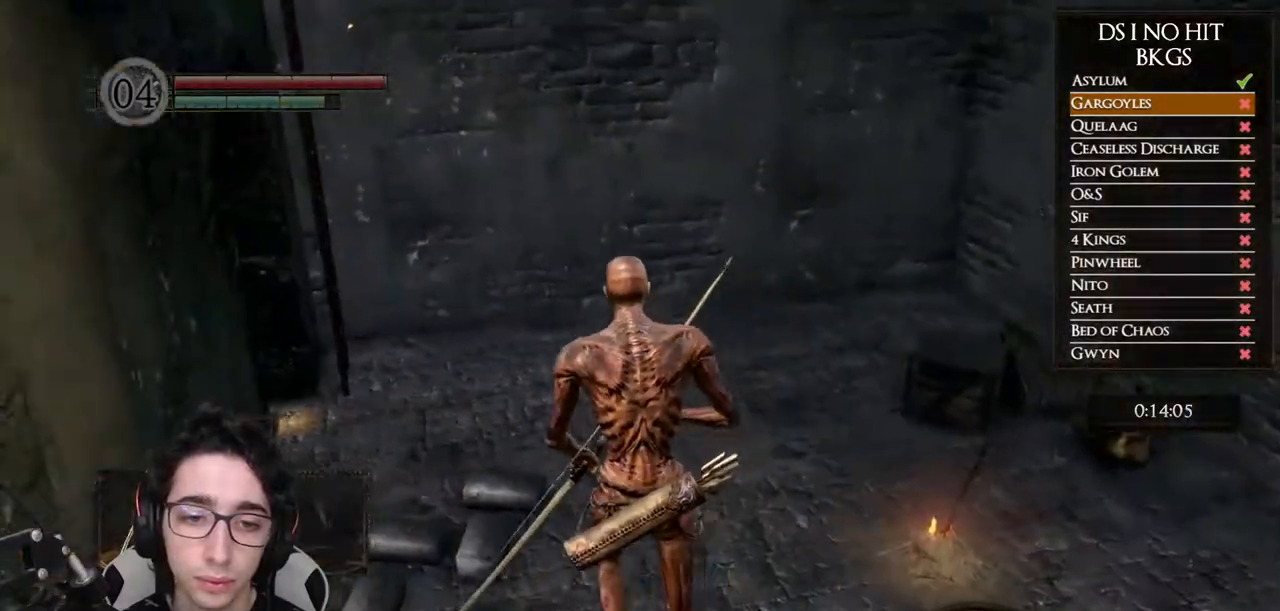
{"buttons": [], "left_stick": "up-right", "right_stick": "center", "button_events": []}
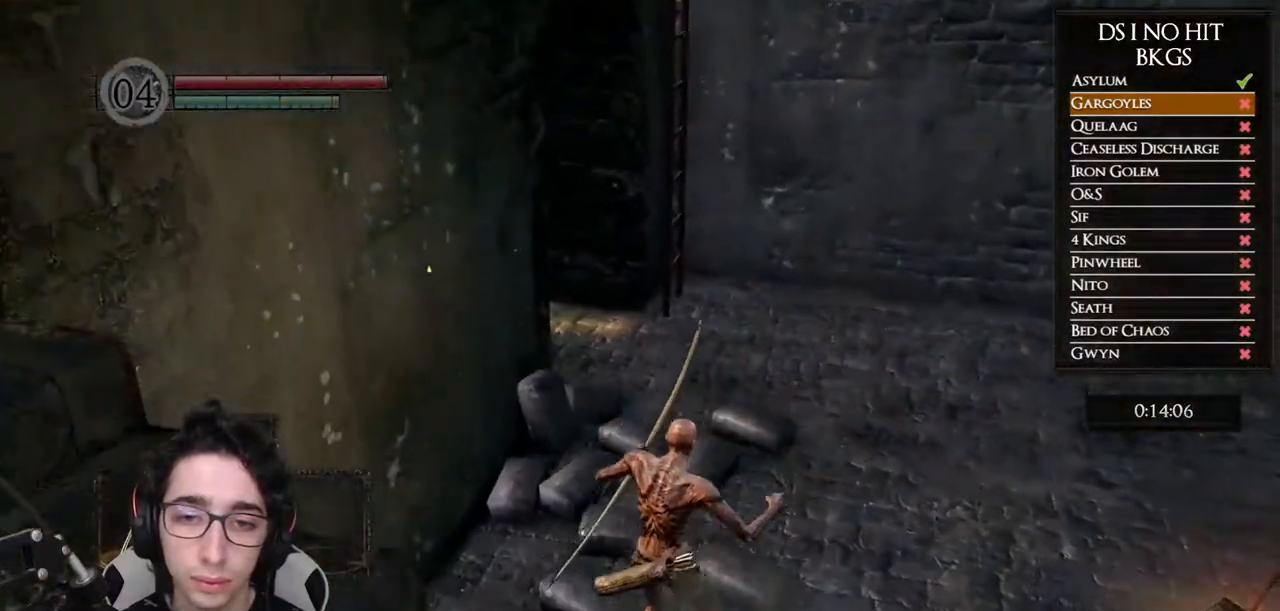
{"buttons": [], "left_stick": "up-right", "right_stick": "up-left", "button_events": []}
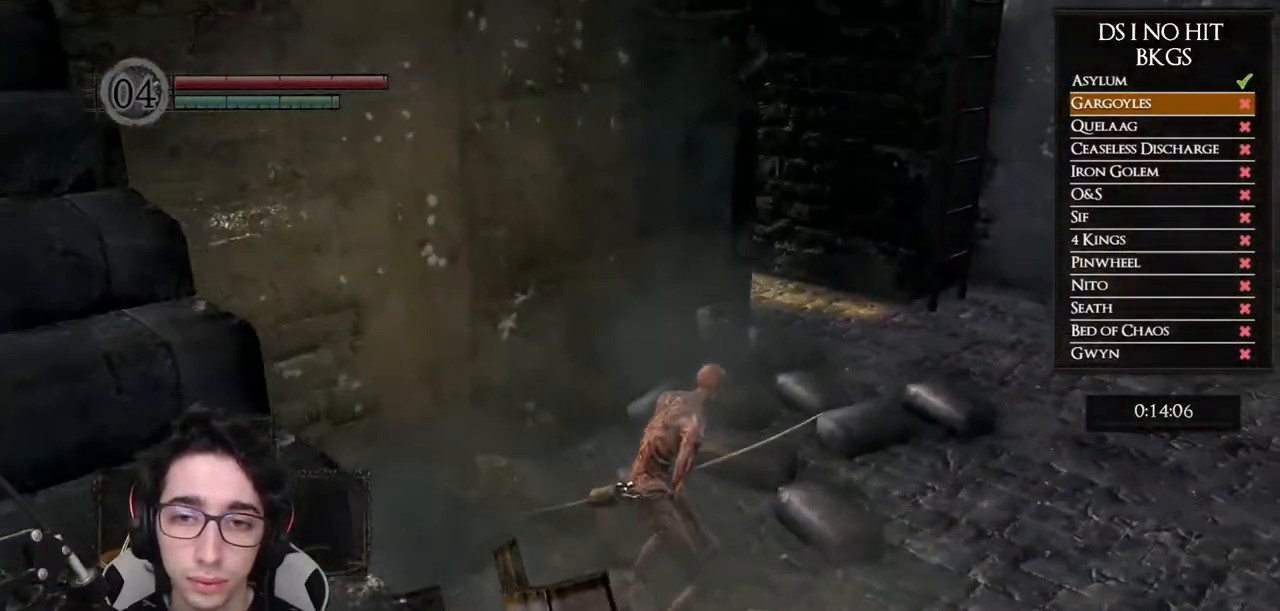
{"buttons": [], "left_stick": "up-right", "right_stick": "center", "button_events": []}
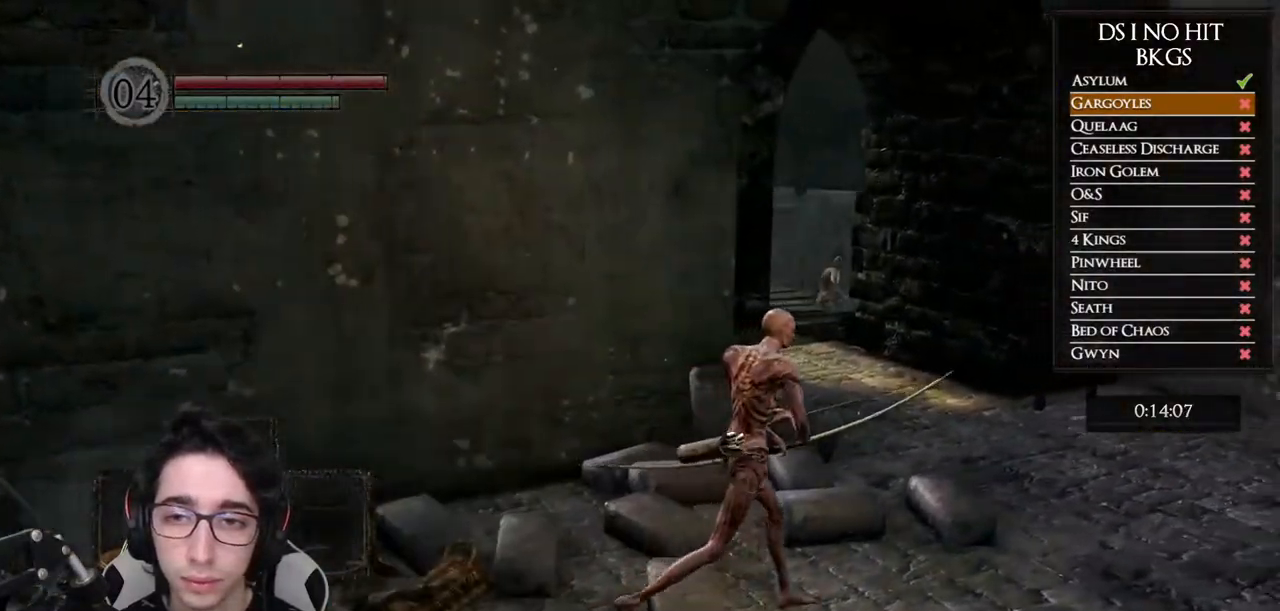
{"buttons": [], "left_stick": "up", "right_stick": "down-right", "button_events": []}
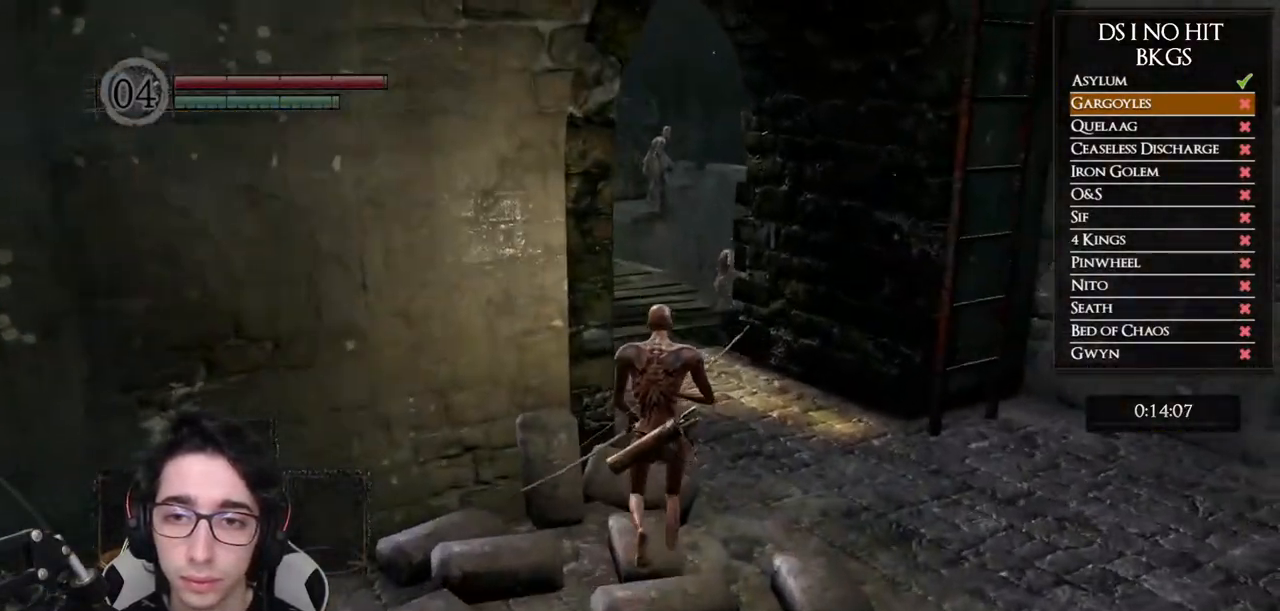
{"buttons": [], "left_stick": "up", "right_stick": "down-right", "button_events": []}
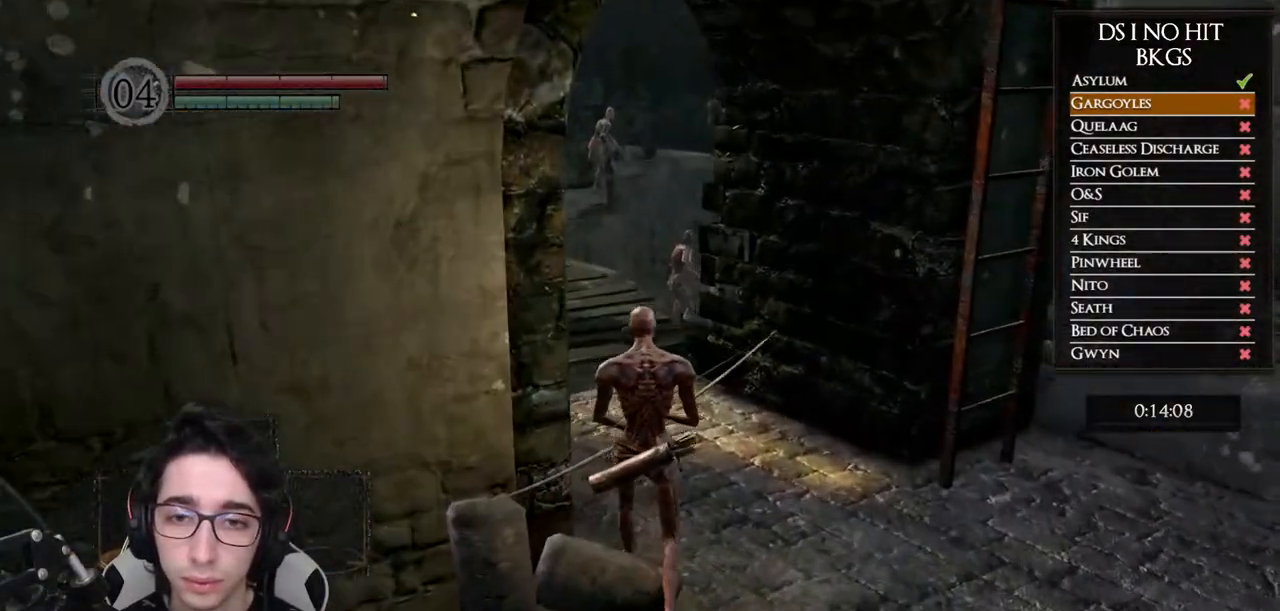
{"buttons": [], "left_stick": "up-left", "right_stick": "center", "button_events": []}
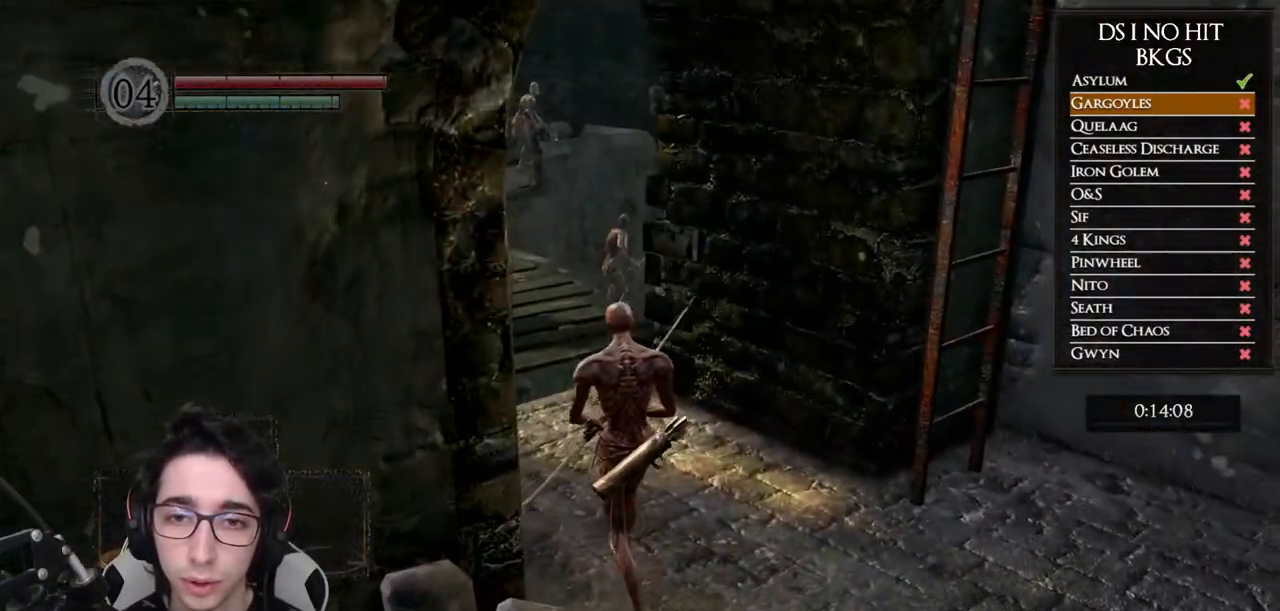
{"buttons": [], "left_stick": "up-left", "right_stick": "right", "button_events": []}
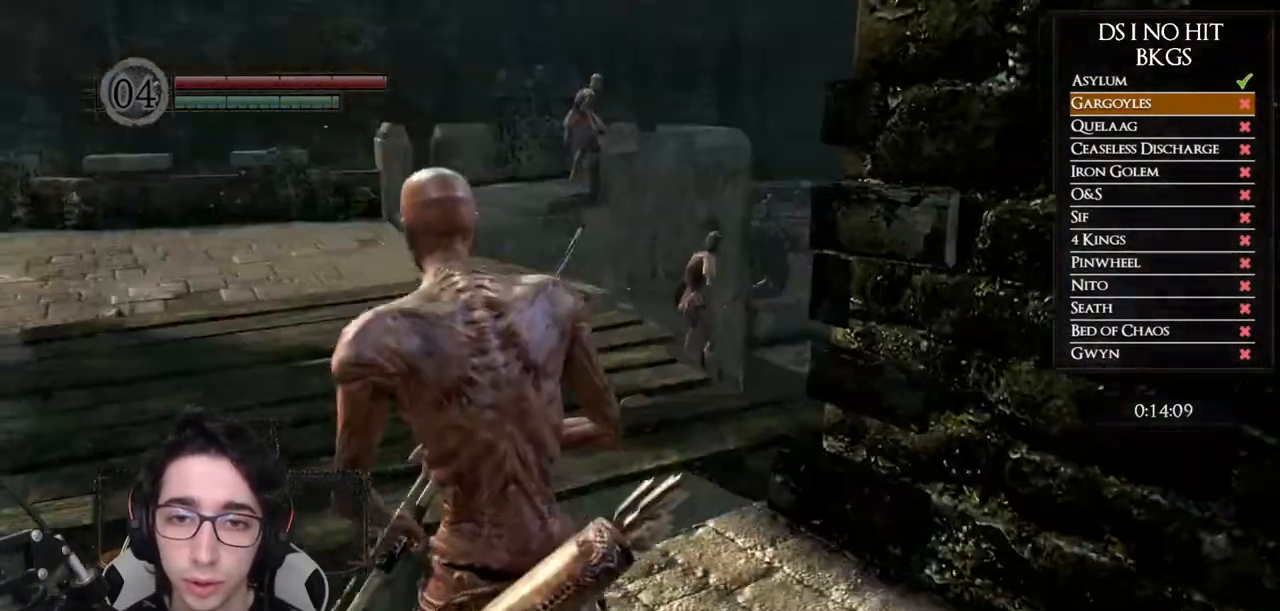
{"buttons": [], "left_stick": "center", "right_stick": "center", "button_events": [[150, "R3", "down"], [267, "R3", "up"]]}
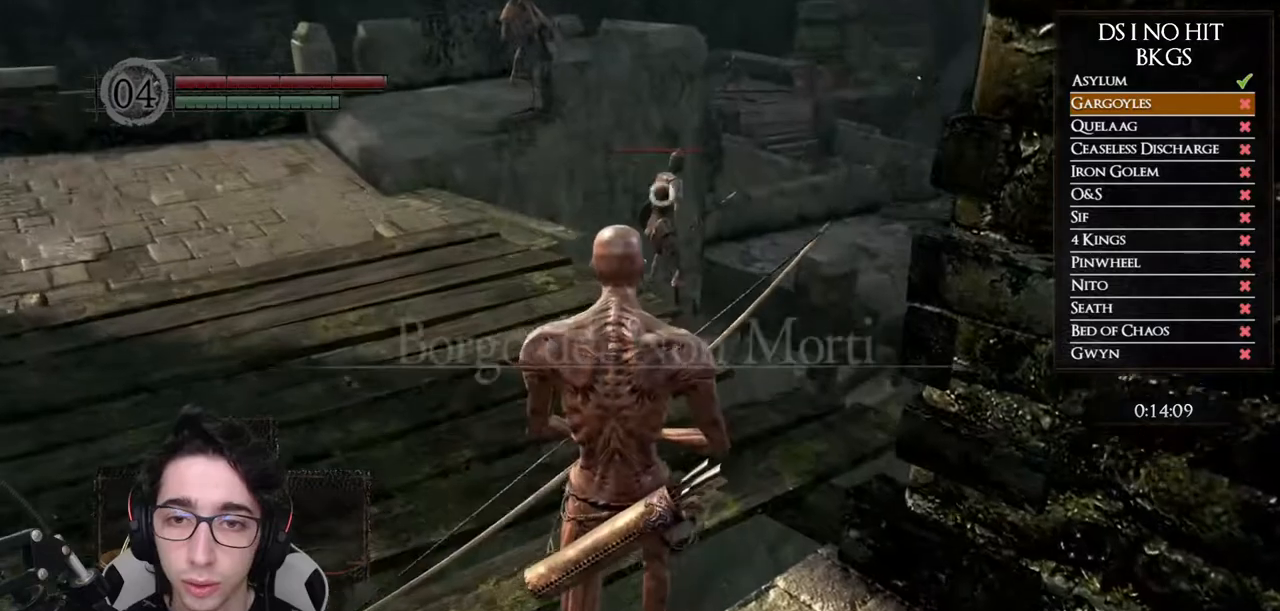
{"buttons": [], "left_stick": "up", "right_stick": "center", "button_events": []}
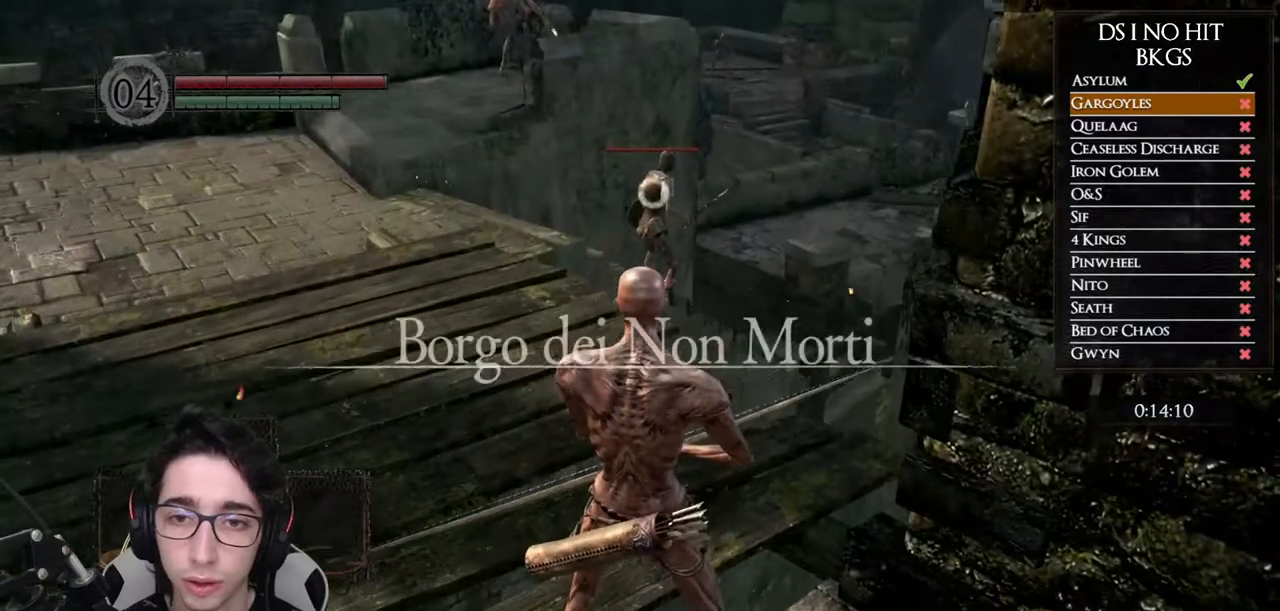
{"buttons": ["DPAD_DOWN"], "left_stick": "center", "right_stick": "center", "button_events": [[233, "X", "down"], [367, "X", "up"], [483, "DPAD_DOWN", "down"]]}
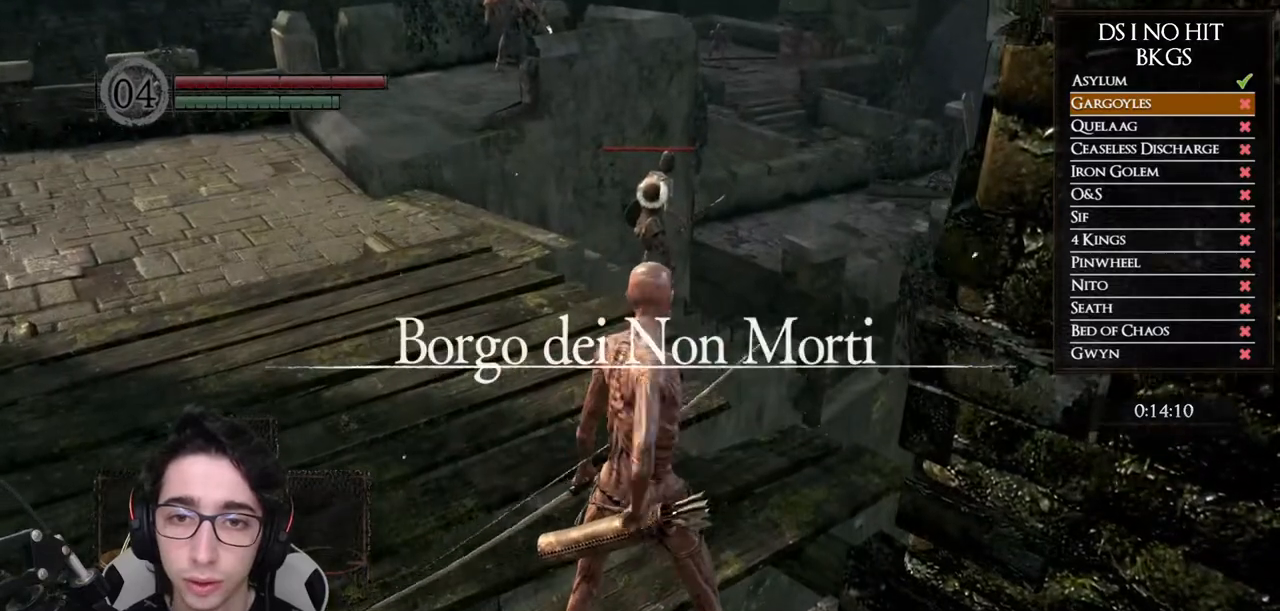
{"buttons": [], "left_stick": "center", "right_stick": "center", "button_events": [[83, "DPAD_DOWN", "up"], [367, "DPAD_DOWN", "down"], [467, "DPAD_DOWN", "up"]]}
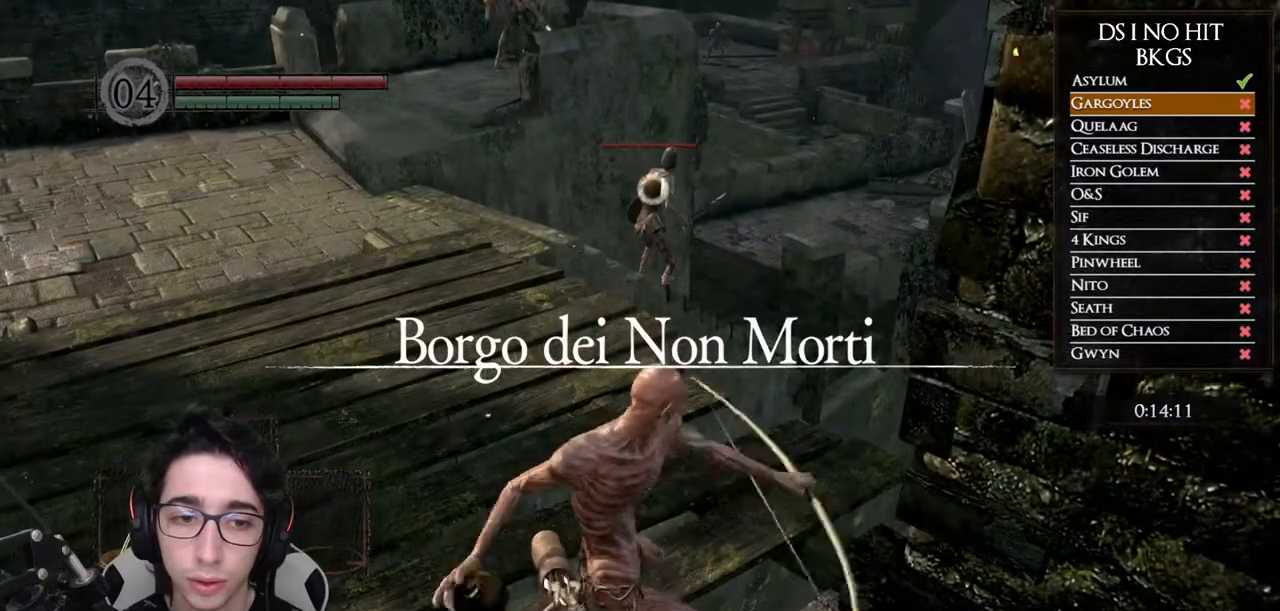
{"buttons": [], "left_stick": "center", "right_stick": "center", "button_events": [[283, "DPAD_DOWN", "down"], [400, "DPAD_DOWN", "up"]]}
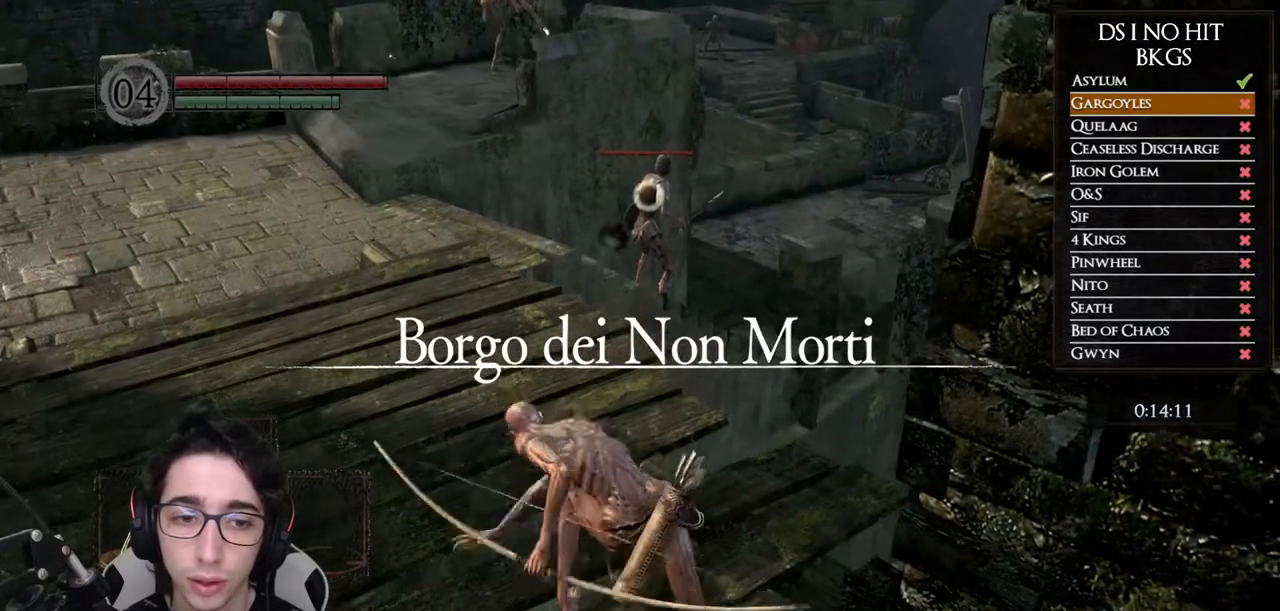
{"buttons": [], "left_stick": "up-left", "right_stick": "center", "button_events": [[350, "R3", "down"], [450, "R3", "up"]]}
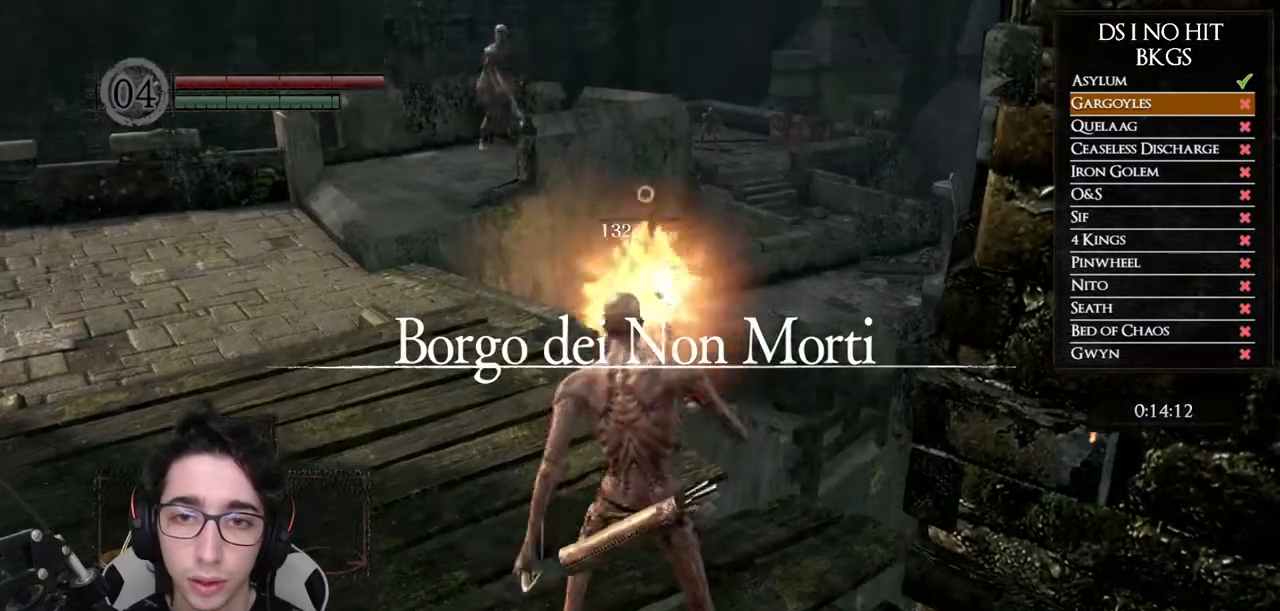
{"buttons": ["B"], "left_stick": "up-left", "right_stick": "center", "button_events": [[150, "B", "down"]]}
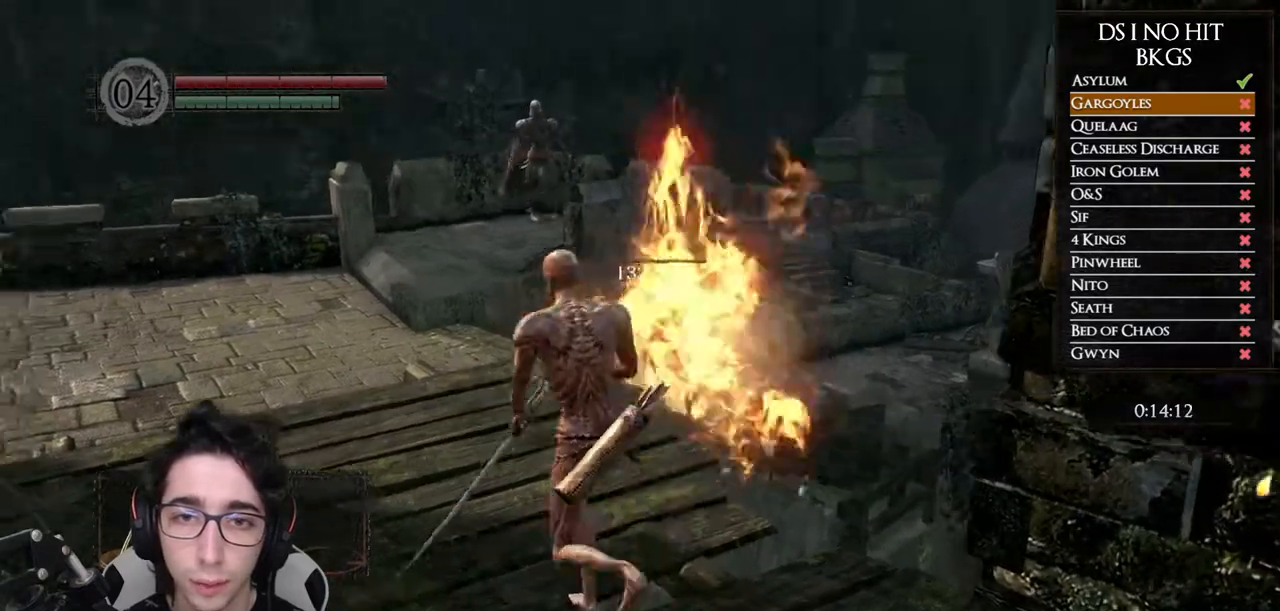
{"buttons": ["B"], "left_stick": "up-left", "right_stick": "center", "button_events": []}
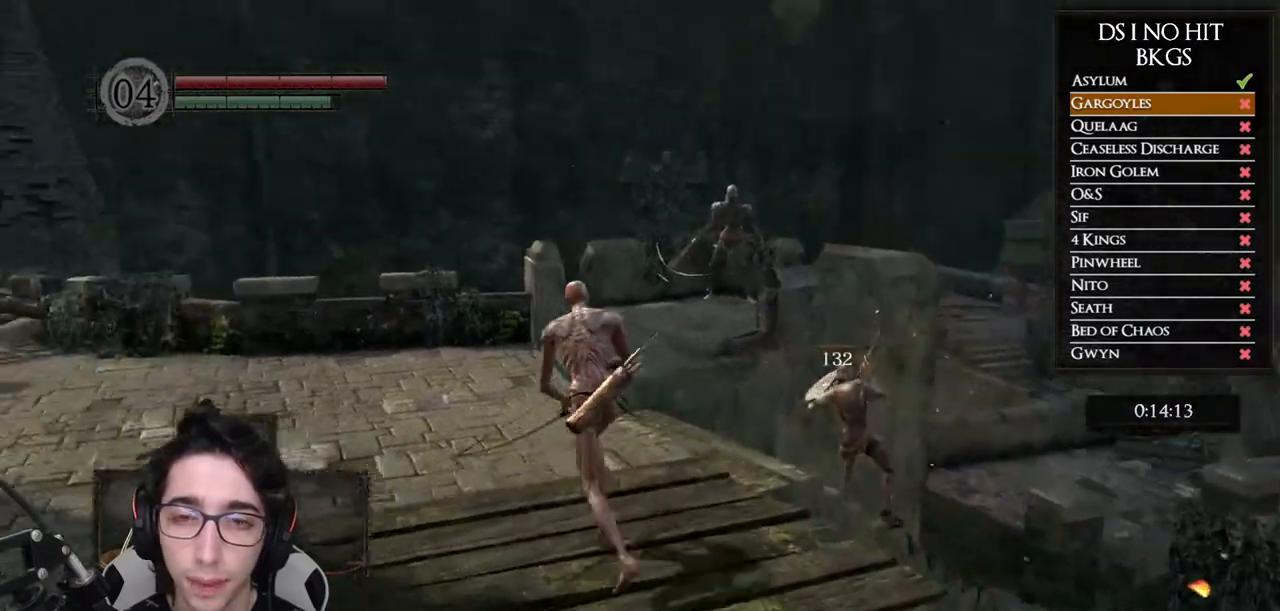
{"buttons": [], "left_stick": "up-left", "right_stick": "down-right", "button_events": [[33, "B", "up"]]}